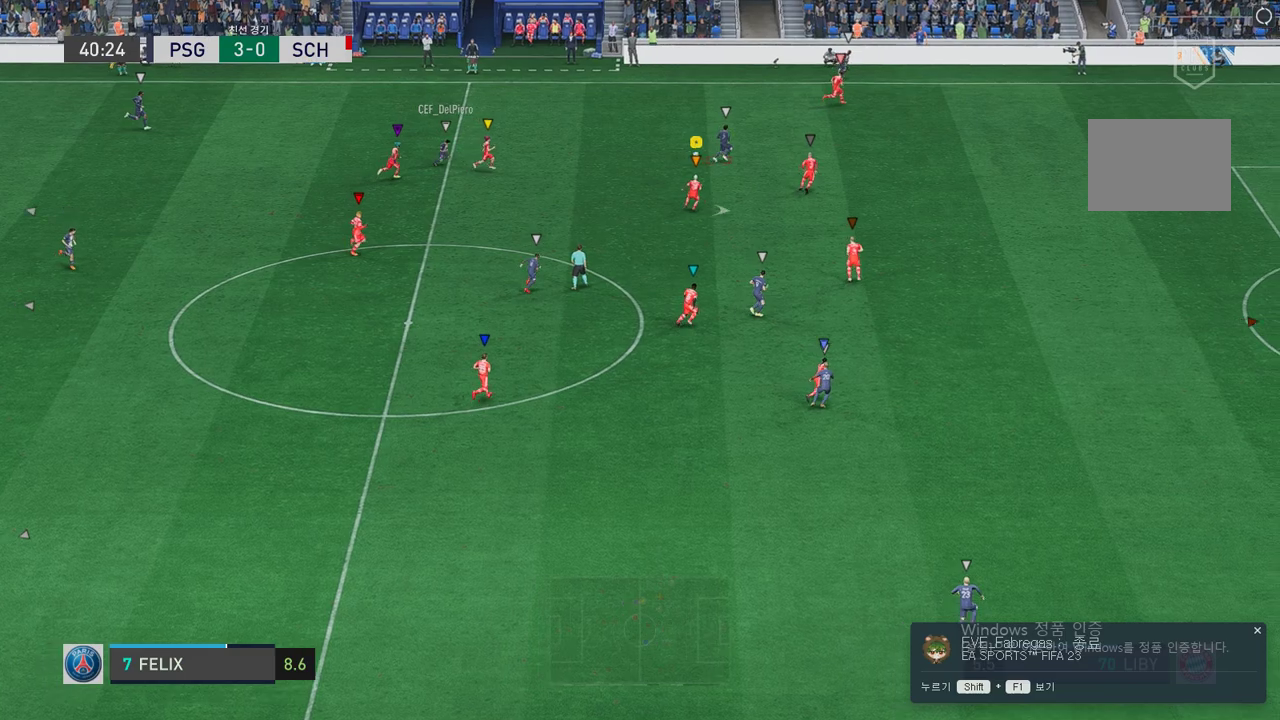
Gameplay with a controller (Xbox layout); each line is a JSON object with the inputs held at the frame after it. "events" lists button and stick changes between this image and that frame as [ms after this image, input, new state], when the widget could be followed in between. Not read: A L3 R3.
{"buttons": ["L2", "R2"], "left_stick": "right", "right_stick": "center", "events": [[67, "left_stick", "down-right"], [252, "left_stick", "right"]]}
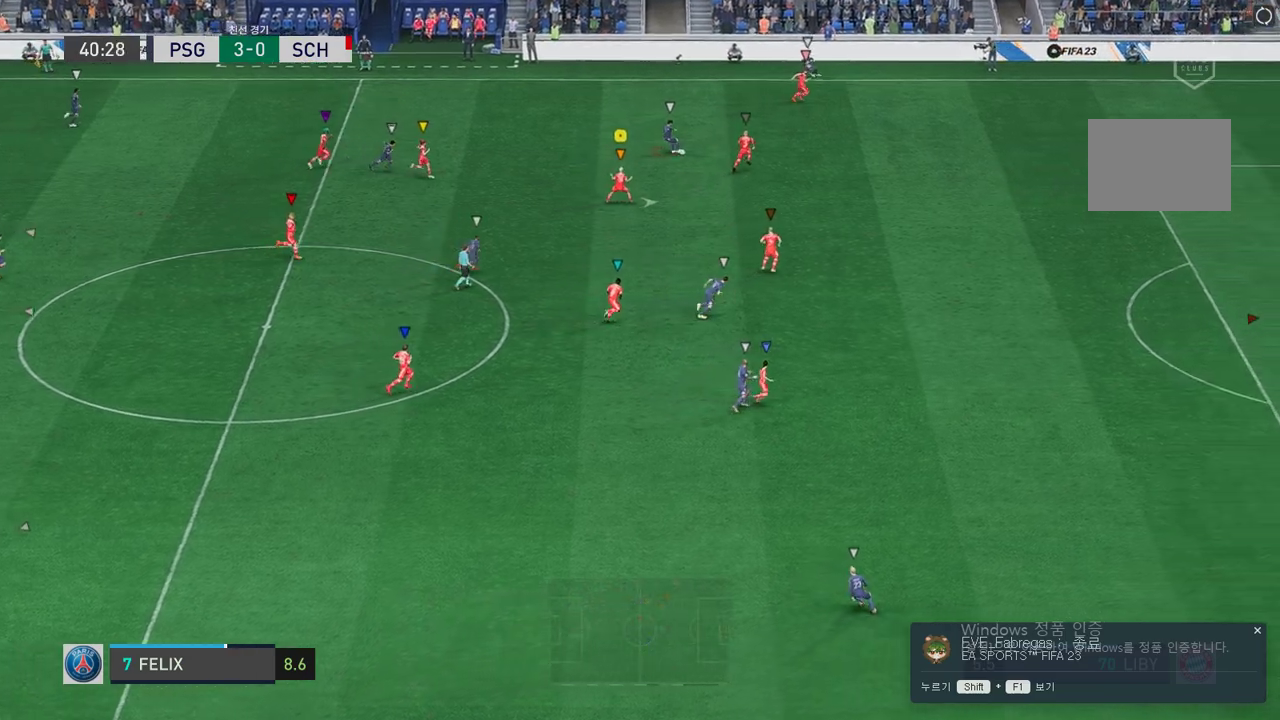
{"buttons": ["R2"], "left_stick": "center", "right_stick": "center", "events": [[386, "L2", "up"], [420, "left_stick", "center"]]}
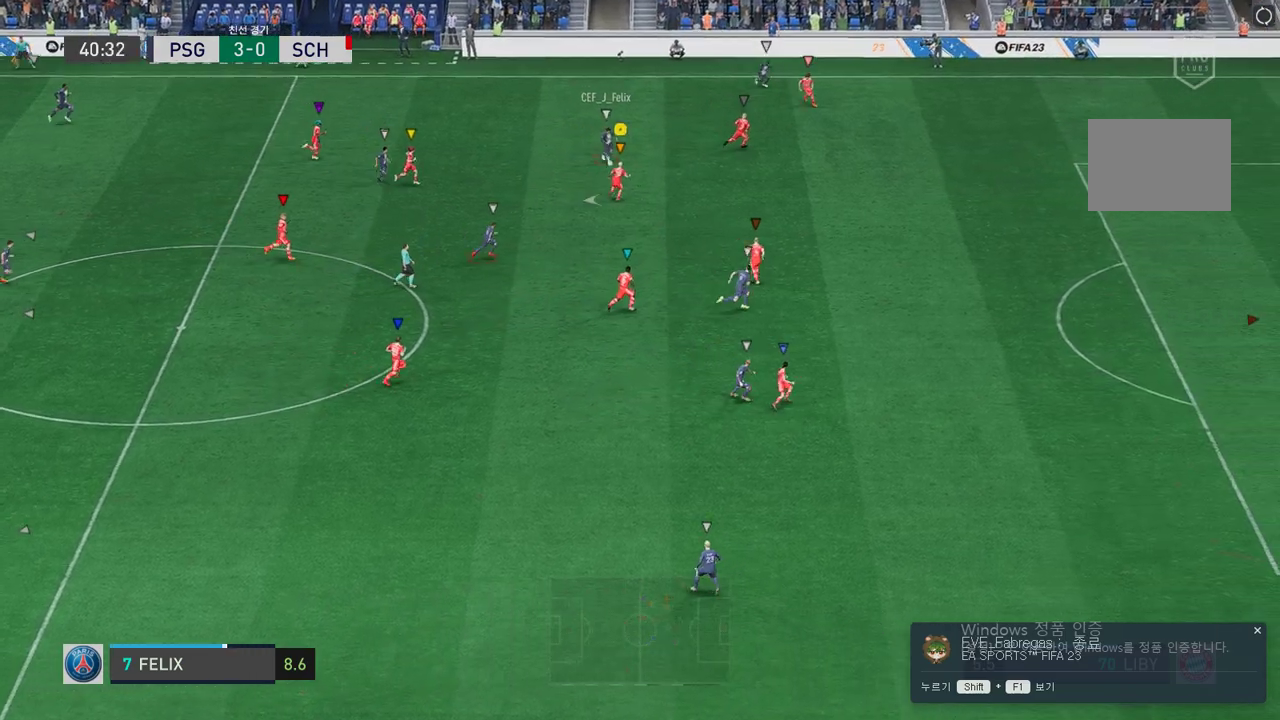
{"buttons": ["L2", "R2"], "left_stick": "down-left", "right_stick": "center", "events": [[16, "L2", "down"], [16, "left_stick", "left"], [234, "left_stick", "down-left"]]}
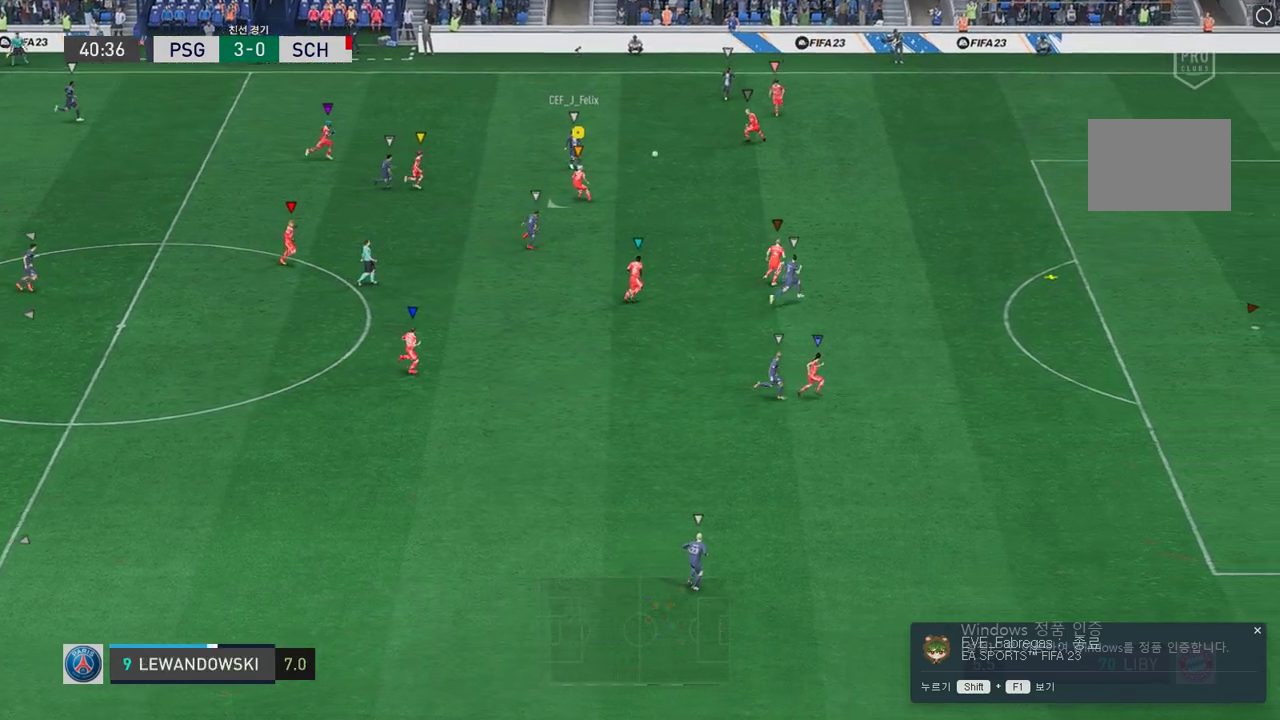
{"buttons": ["R2"], "left_stick": "down-right", "right_stick": "center", "events": [[67, "left_stick", "down-right"], [486, "L2", "up"]]}
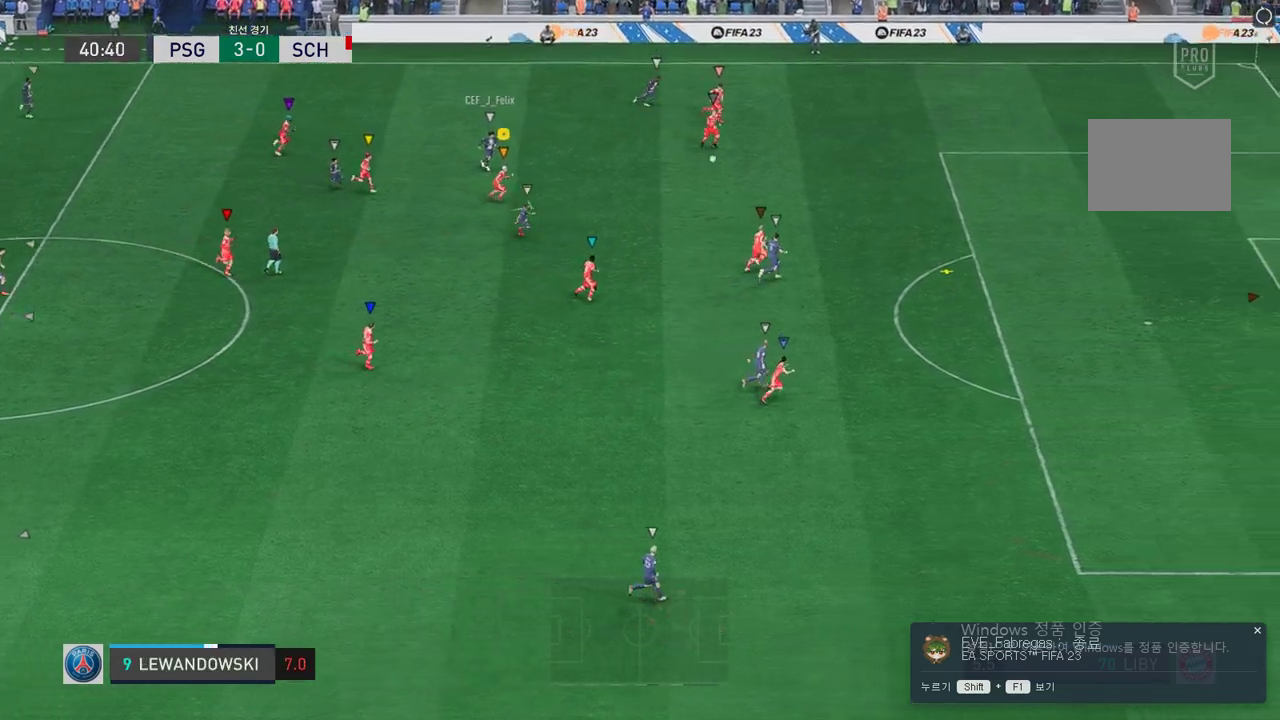
{"buttons": ["R2"], "left_stick": "down-right", "right_stick": "center", "events": []}
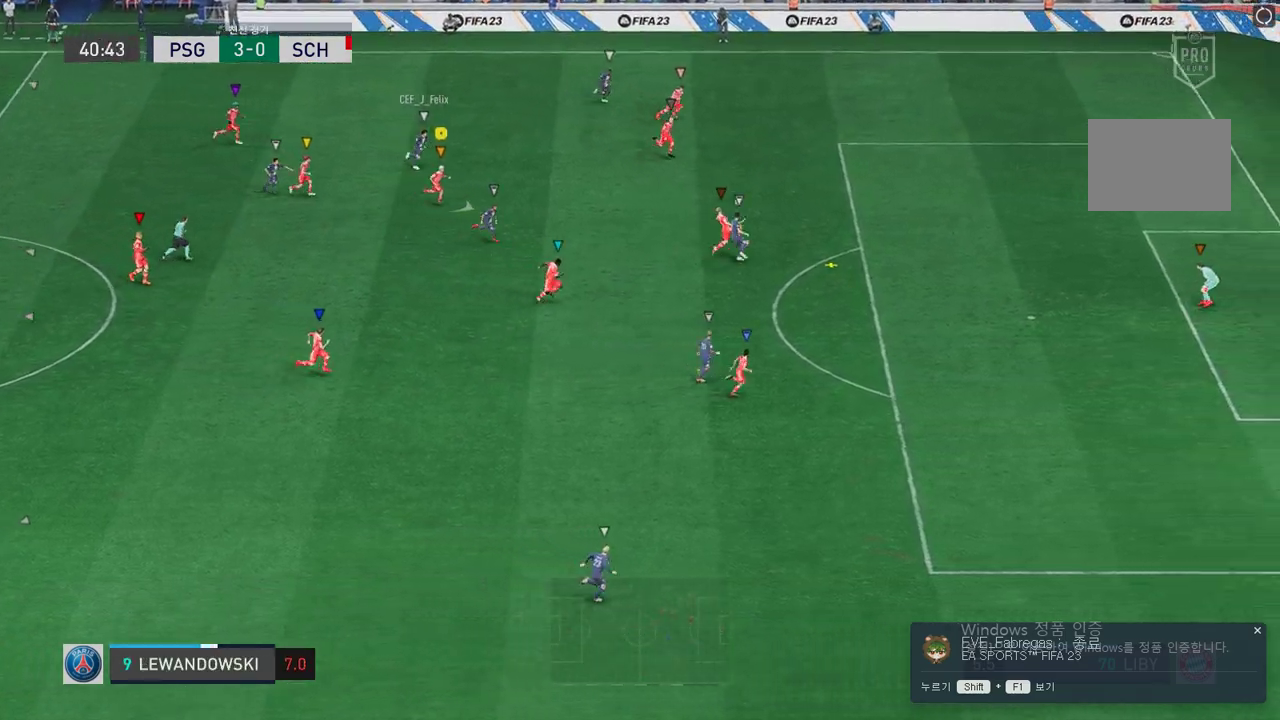
{"buttons": [], "left_stick": "right", "right_stick": "center", "events": [[34, "R2", "up"], [34, "left_stick", "right"]]}
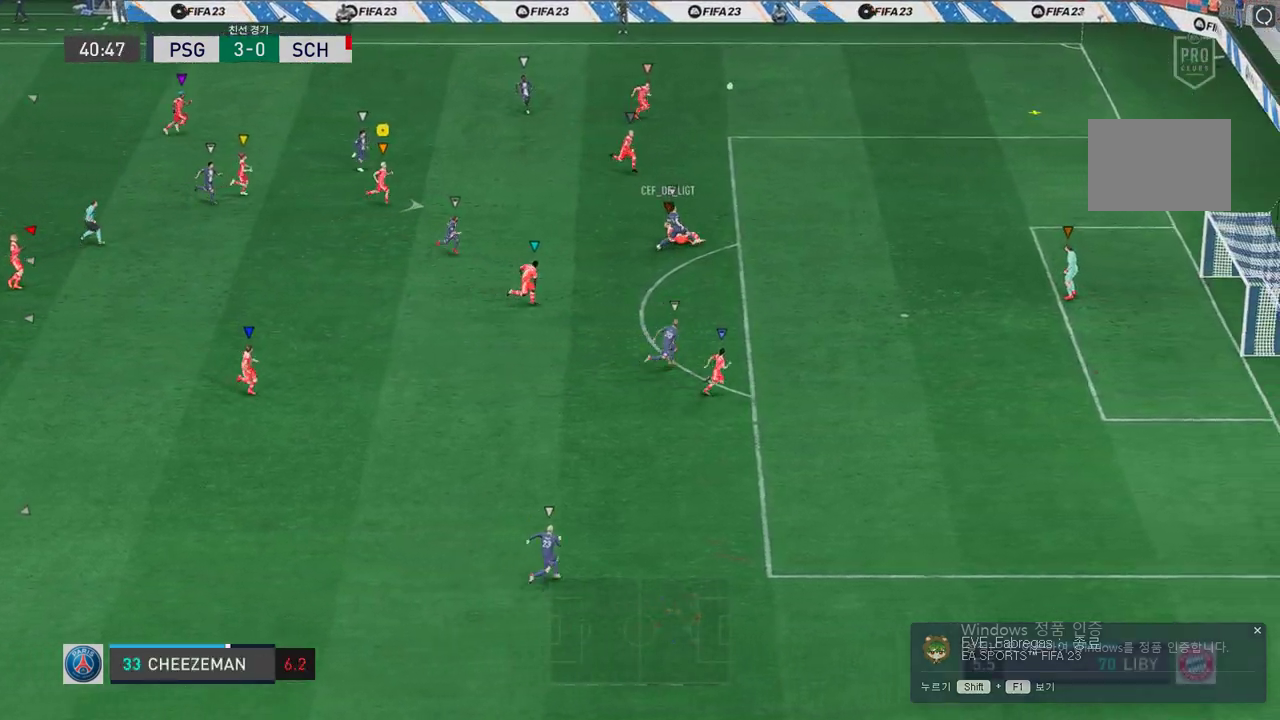
{"buttons": ["R2"], "left_stick": "right", "right_stick": "center", "events": [[151, "R2", "down"]]}
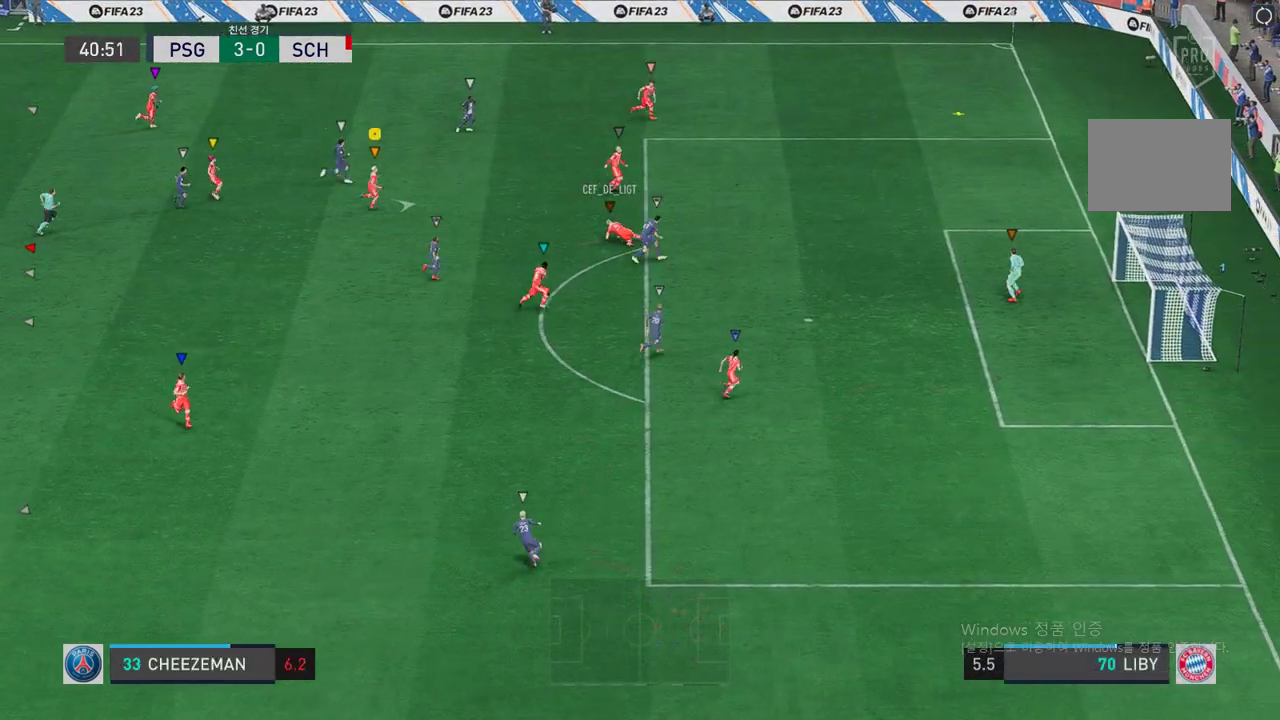
{"buttons": [], "left_stick": "right", "right_stick": "center", "events": [[51, "R2", "up"]]}
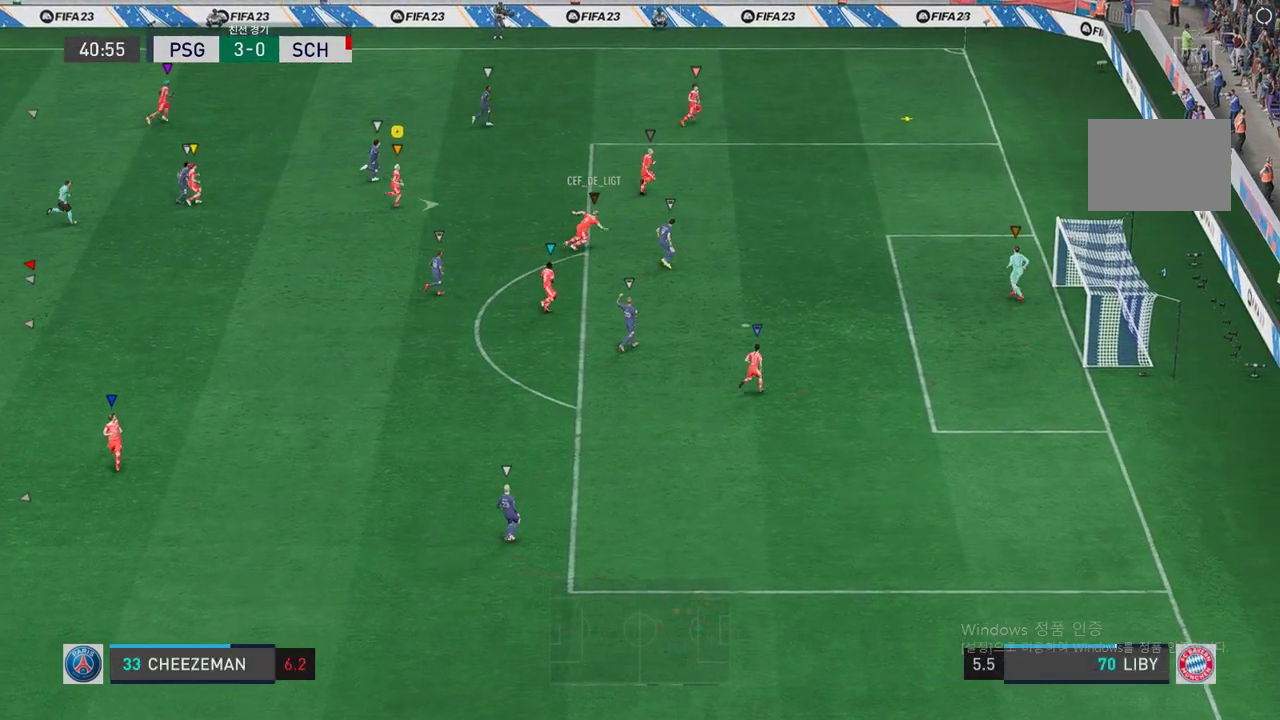
{"buttons": [], "left_stick": "up-right", "right_stick": "center", "events": [[101, "left_stick", "center"], [302, "left_stick", "up-right"]]}
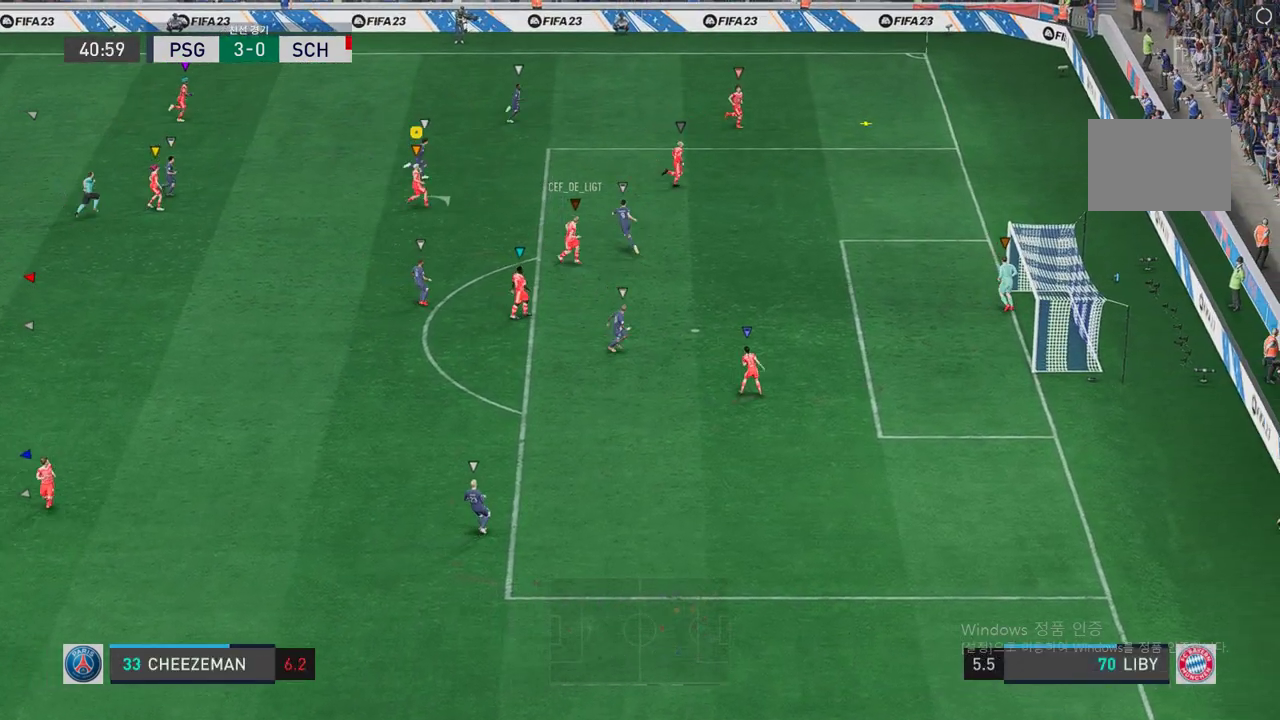
{"buttons": [], "left_stick": "up-right", "right_stick": "center", "events": []}
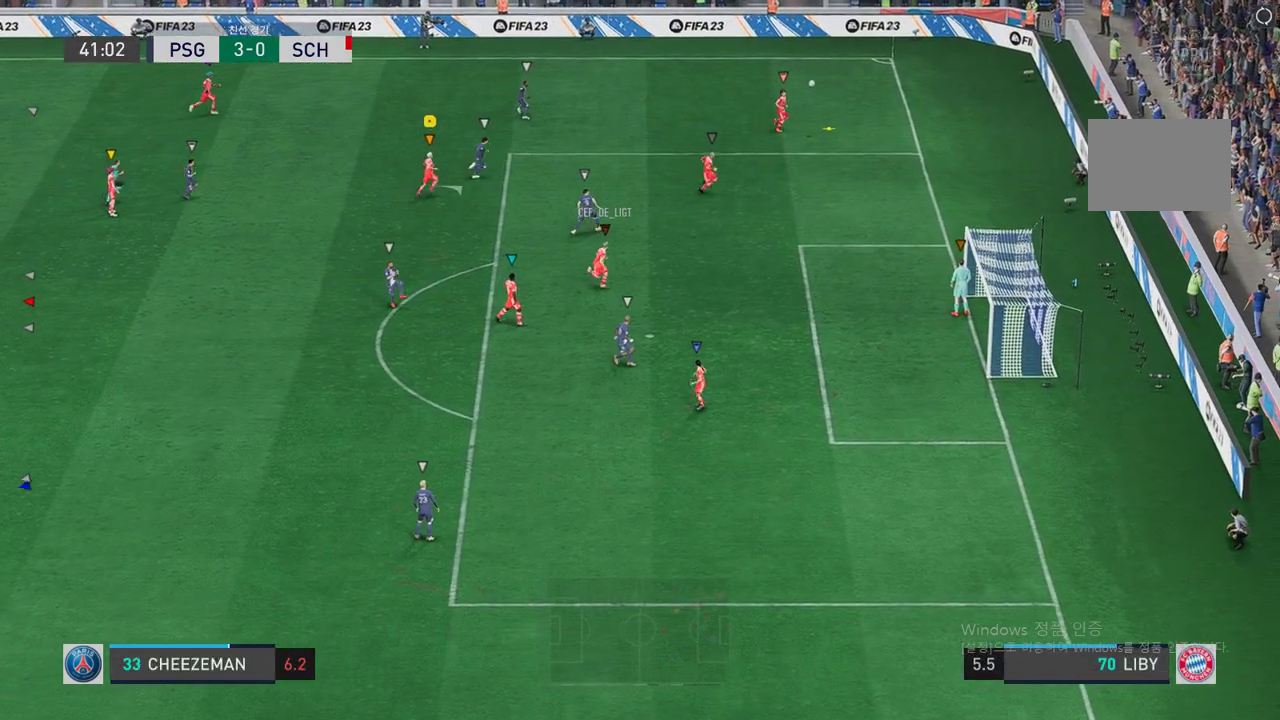
{"buttons": ["L2"], "left_stick": "up", "right_stick": "center", "events": [[167, "left_stick", "right"], [402, "left_stick", "up"], [486, "L2", "down"]]}
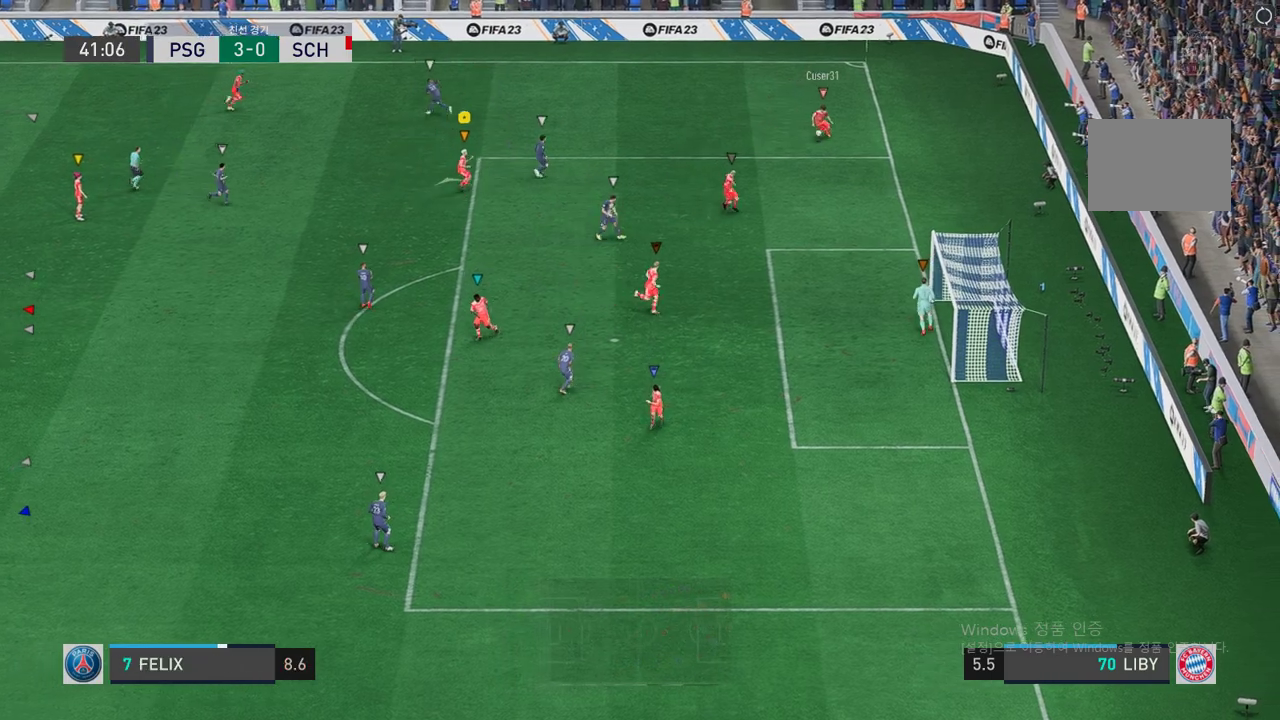
{"buttons": ["L2"], "left_stick": "up-left", "right_stick": "center", "events": [[101, "left_stick", "up-right"], [218, "left_stick", "down-right"], [319, "left_stick", "down-left"], [402, "left_stick", "up-left"]]}
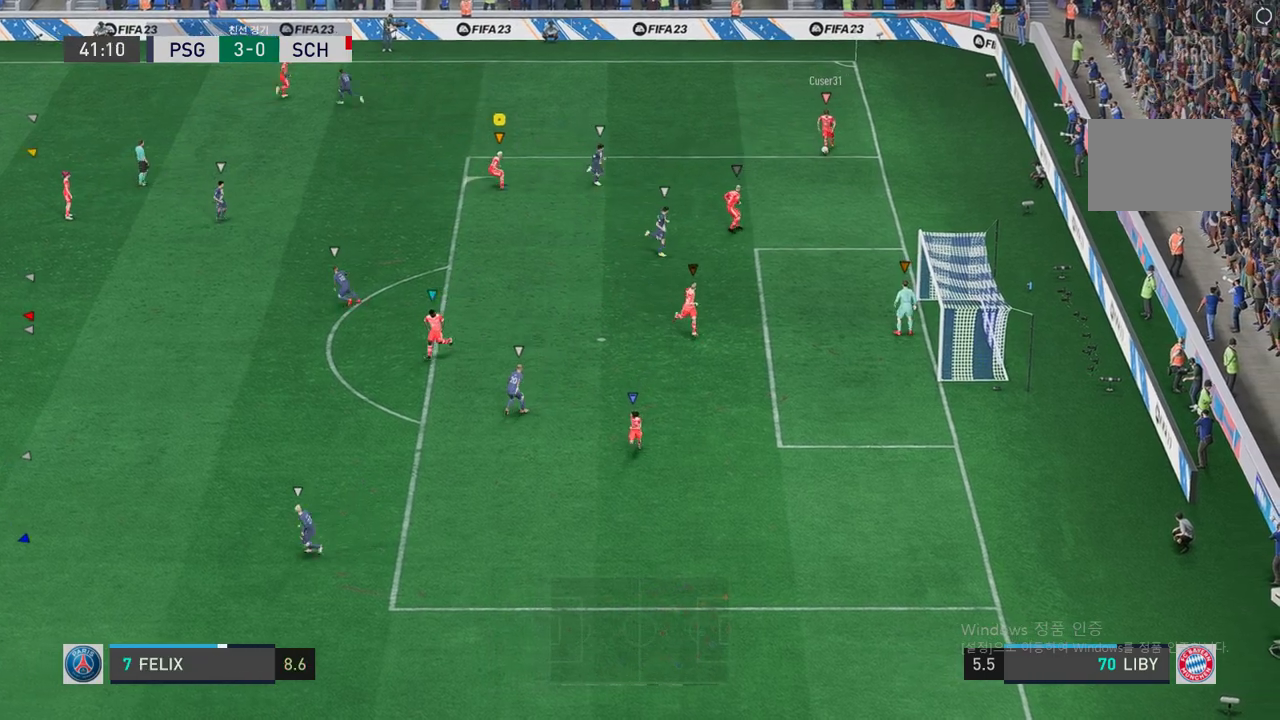
{"buttons": [], "left_stick": "up", "right_stick": "center", "events": [[218, "L2", "up"], [419, "left_stick", "up"]]}
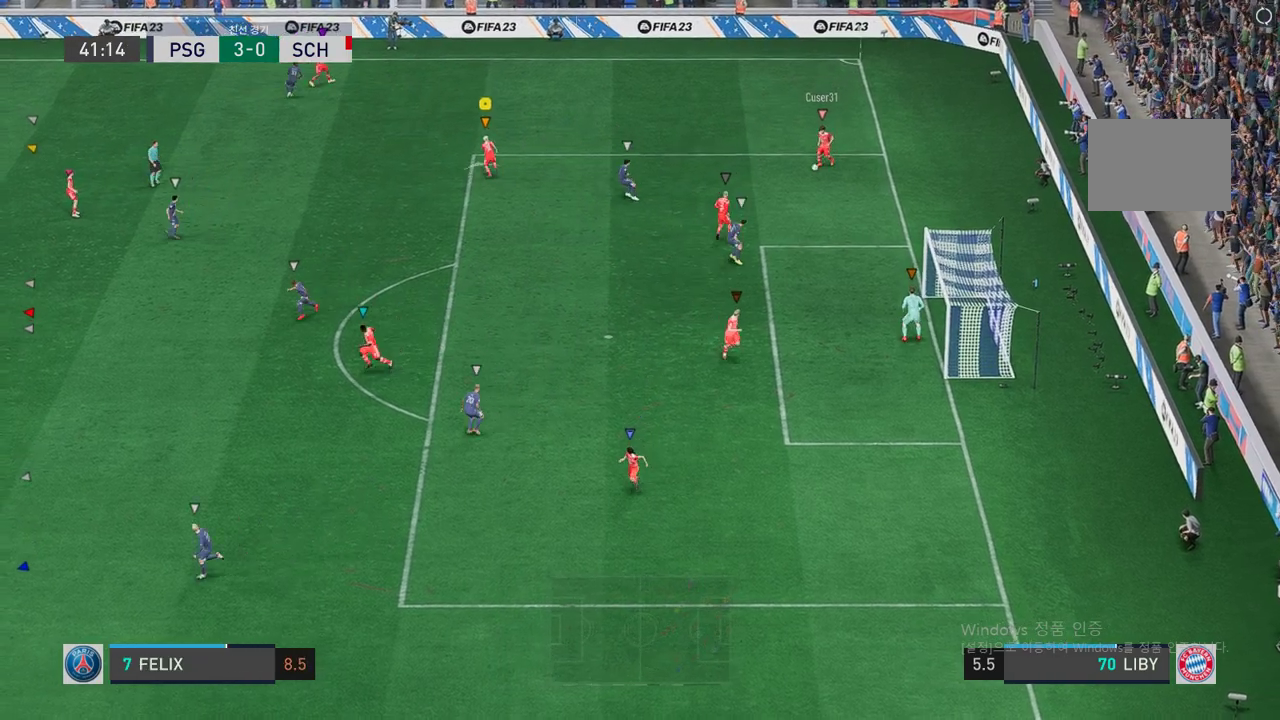
{"buttons": [], "left_stick": "up", "right_stick": "center", "events": []}
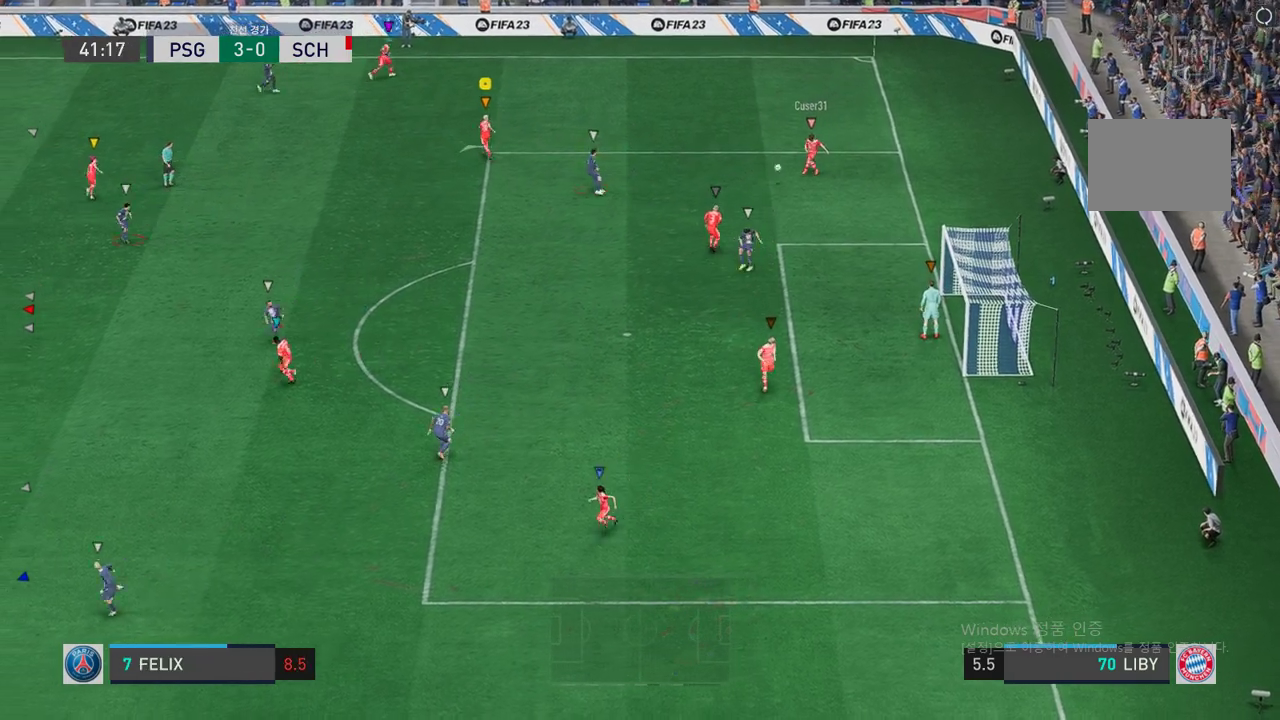
{"buttons": [], "left_stick": "left", "right_stick": "center", "events": [[134, "left_stick", "center"], [269, "left_stick", "up-left"], [503, "left_stick", "left"]]}
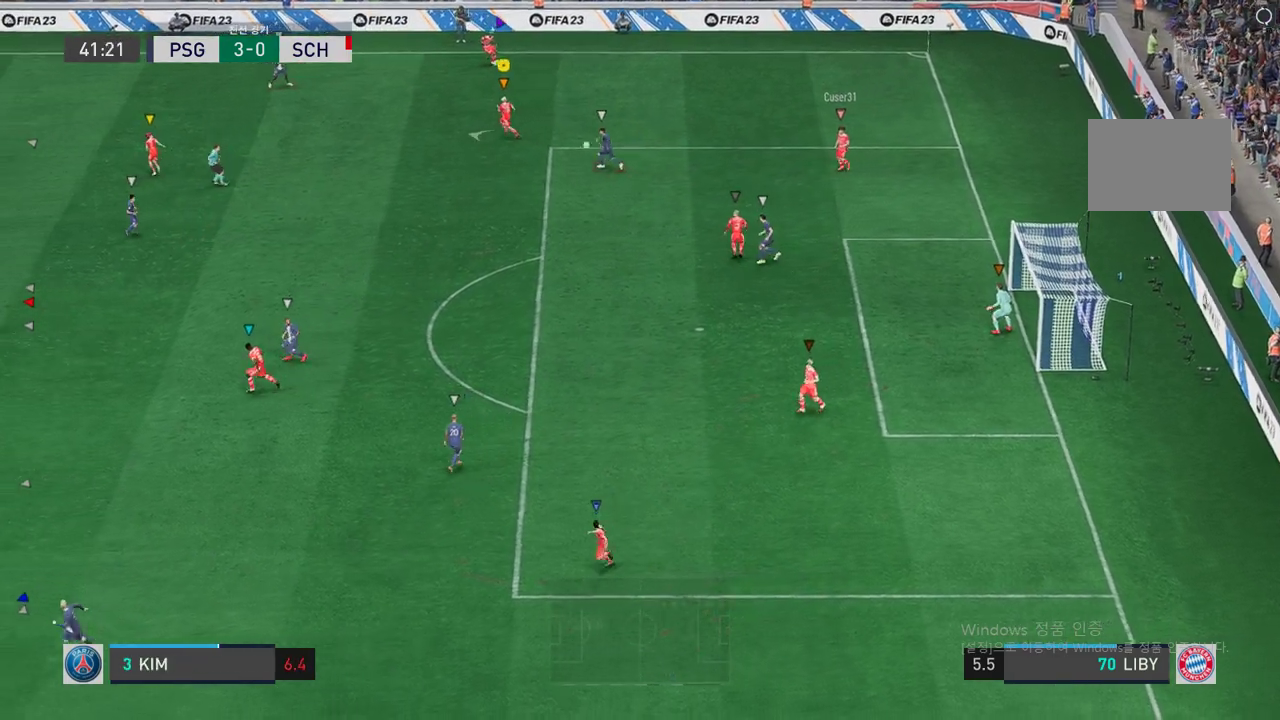
{"buttons": ["R2"], "left_stick": "down-left", "right_stick": "center", "events": [[235, "R2", "down"], [285, "left_stick", "down-left"]]}
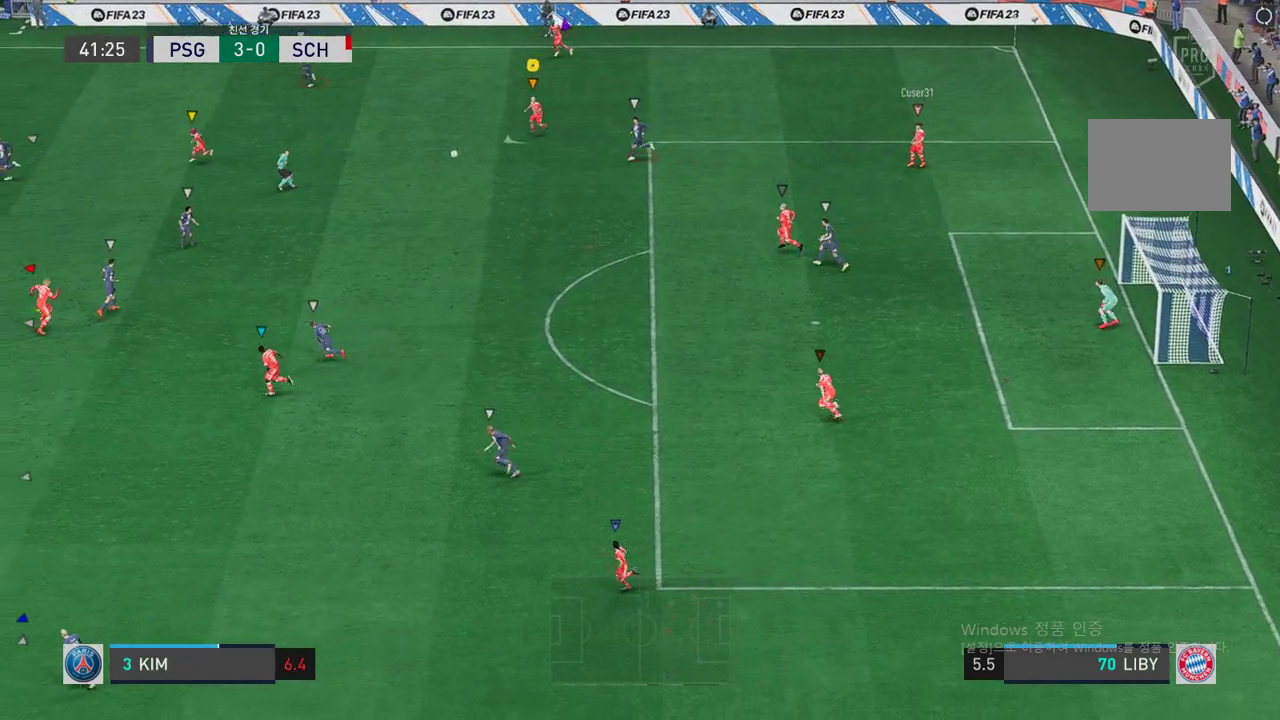
{"buttons": ["R2"], "left_stick": "down", "right_stick": "center", "events": [[419, "left_stick", "down"]]}
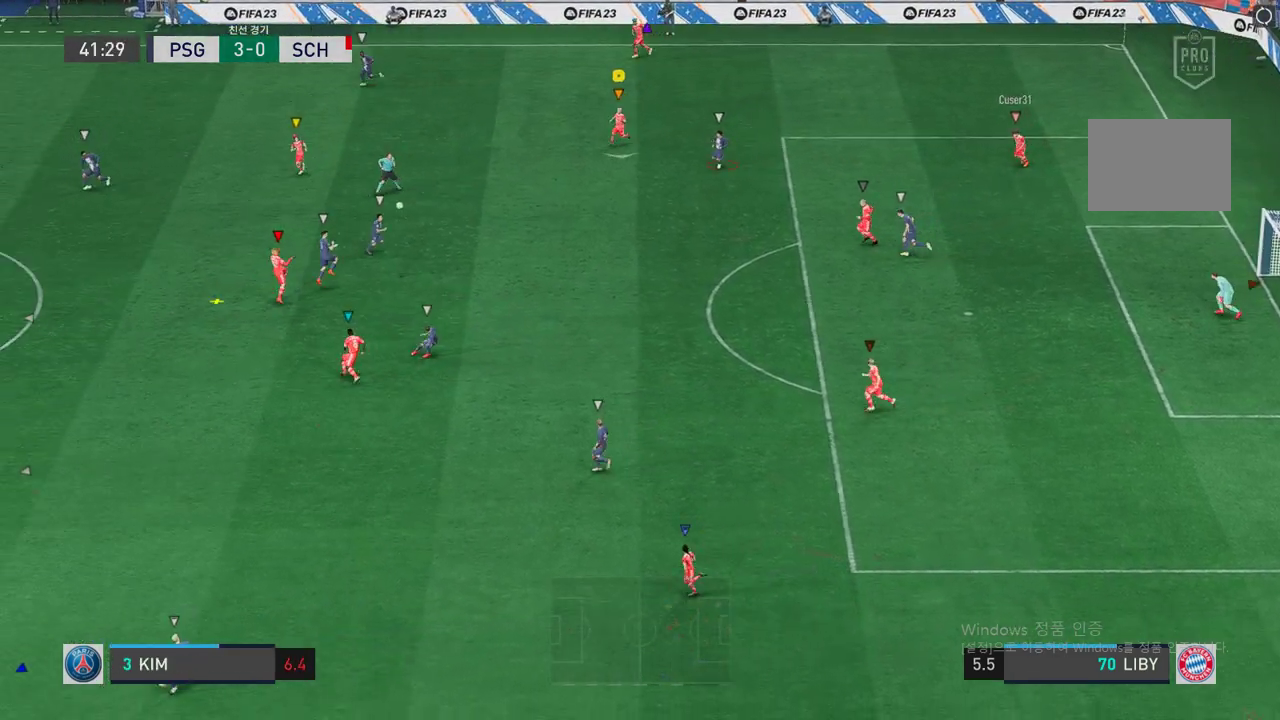
{"buttons": ["R2"], "left_stick": "down-right", "right_stick": "center", "events": [[33, "left_stick", "down-right"]]}
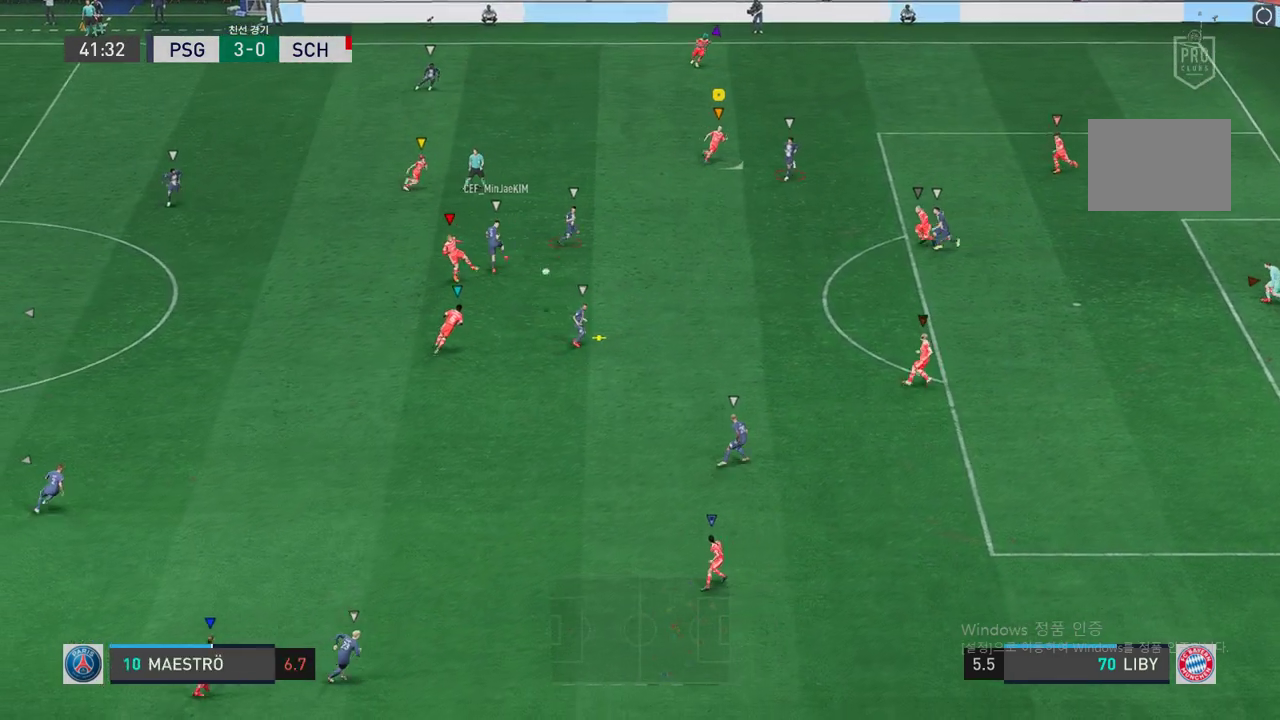
{"buttons": ["R2"], "left_stick": "down-right", "right_stick": "center", "events": []}
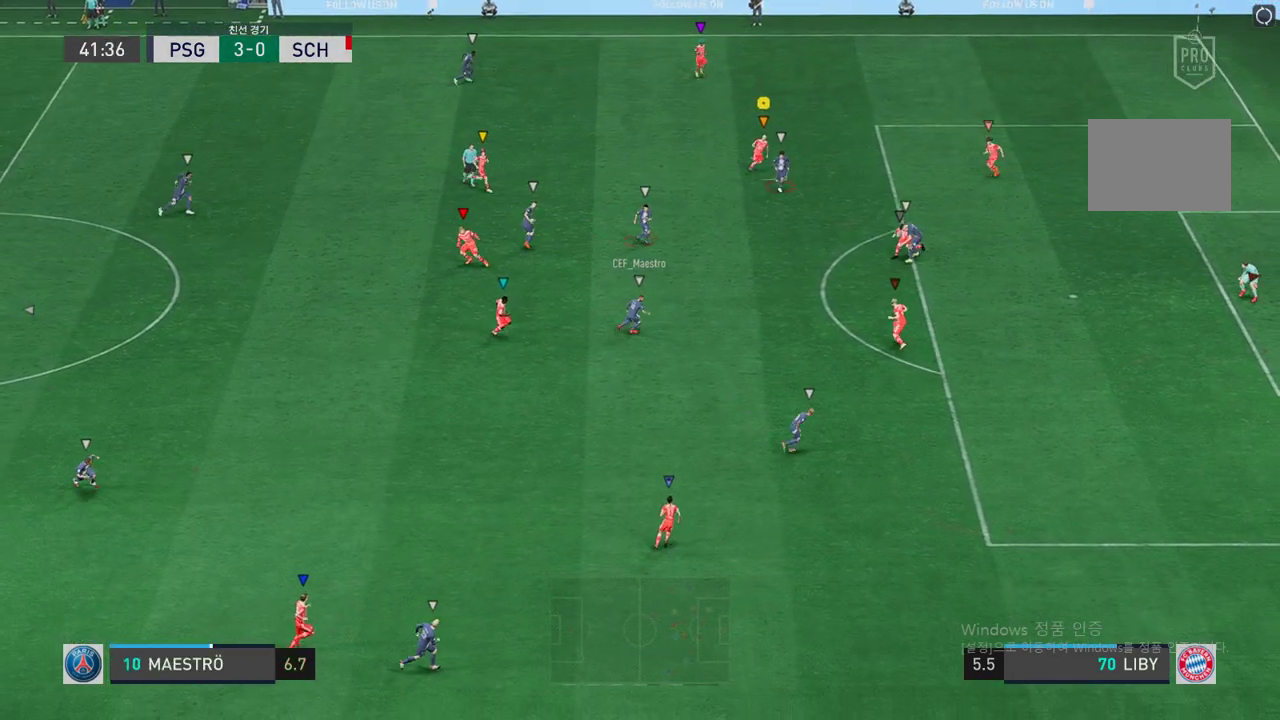
{"buttons": ["R2"], "left_stick": "down-right", "right_stick": "center", "events": []}
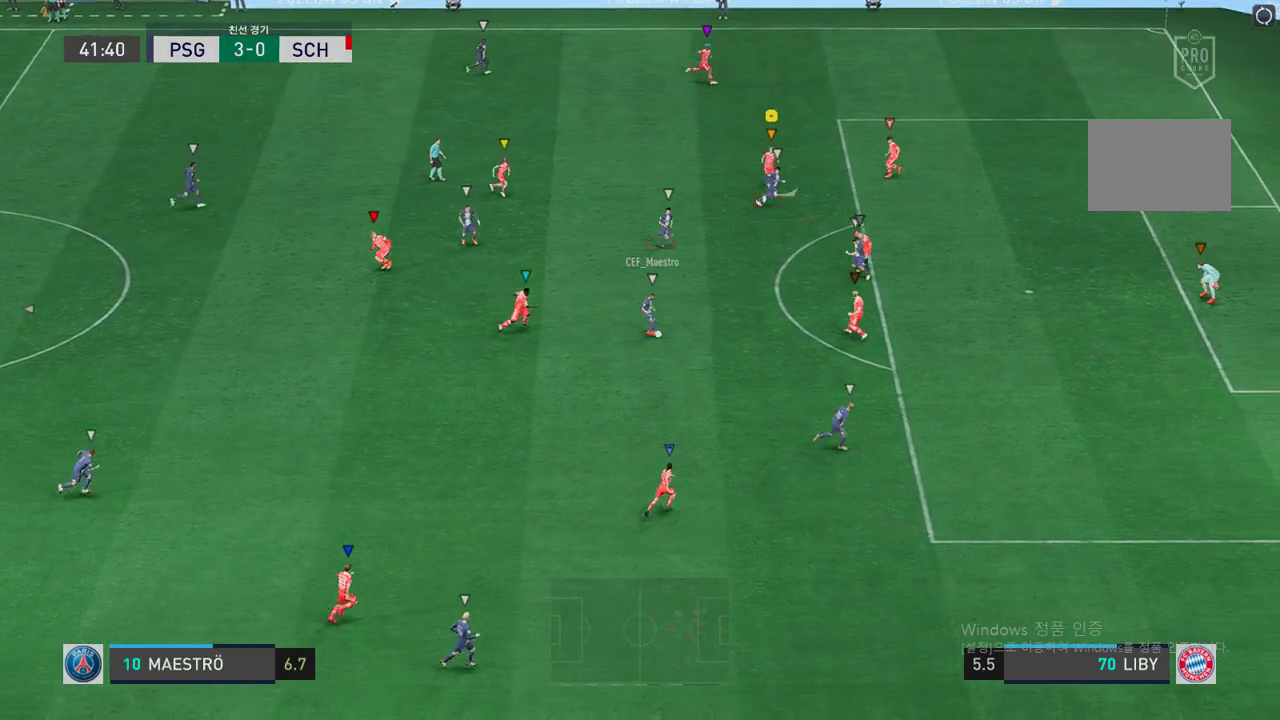
{"buttons": ["R2"], "left_stick": "down-right", "right_stick": "center", "events": []}
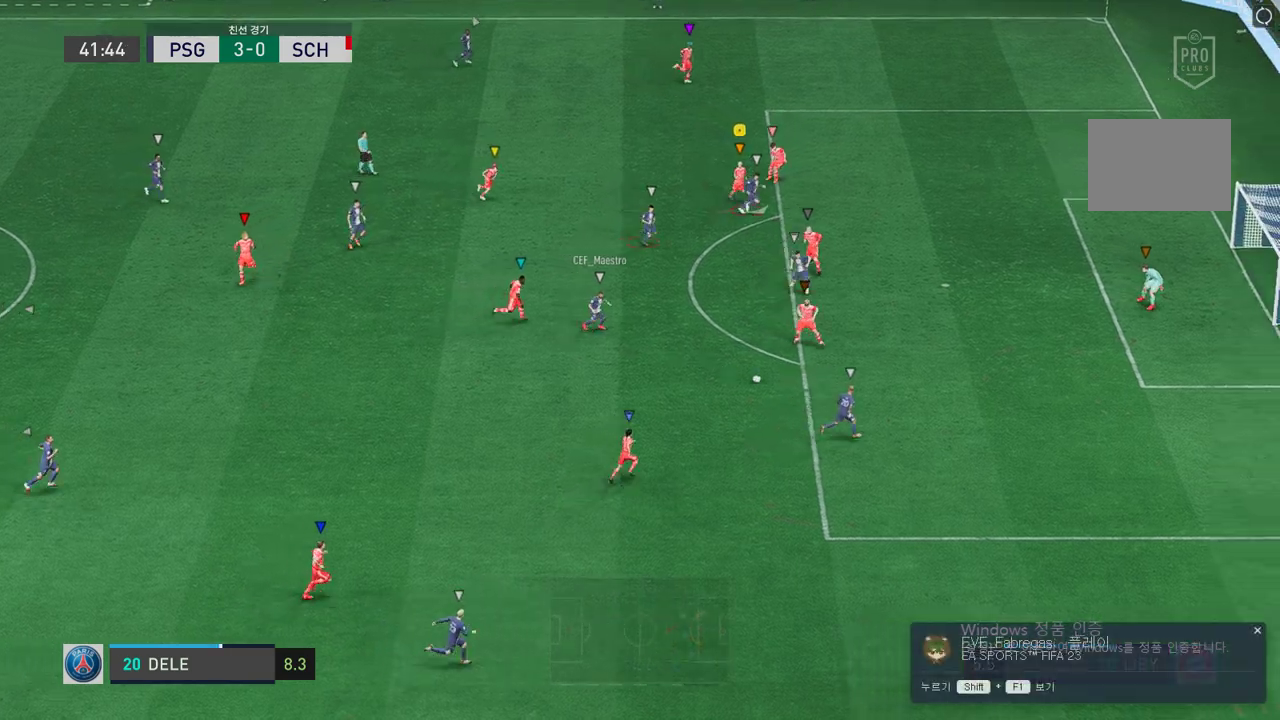
{"buttons": ["R2"], "left_stick": "down-right", "right_stick": "center", "events": []}